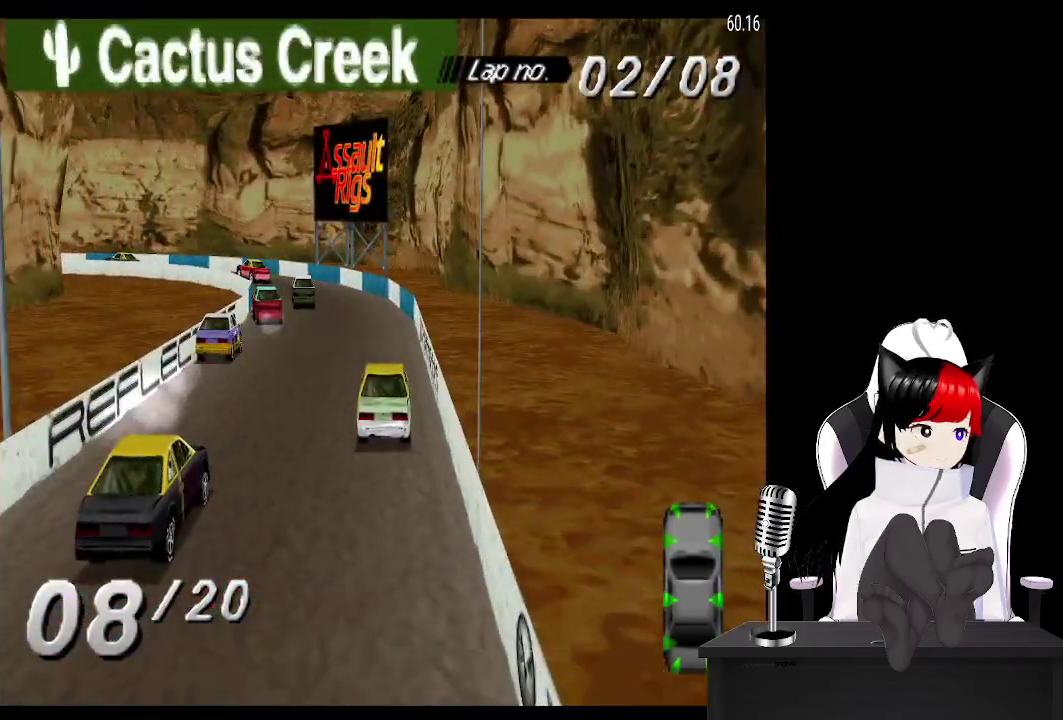
Gameplay with a controller (PlayStation layout); each line is a JSON object with the inputs held at the frame after it. "events" lists button and stick changes between this image and that frame as [ms after this image, input, new state], when the widget could be followed in between. Not read: L3 R3 right_stick.
{"buttons": ["CROSS"], "left_stick": "center", "events": [[417, "DPAD_LEFT", "up"]]}
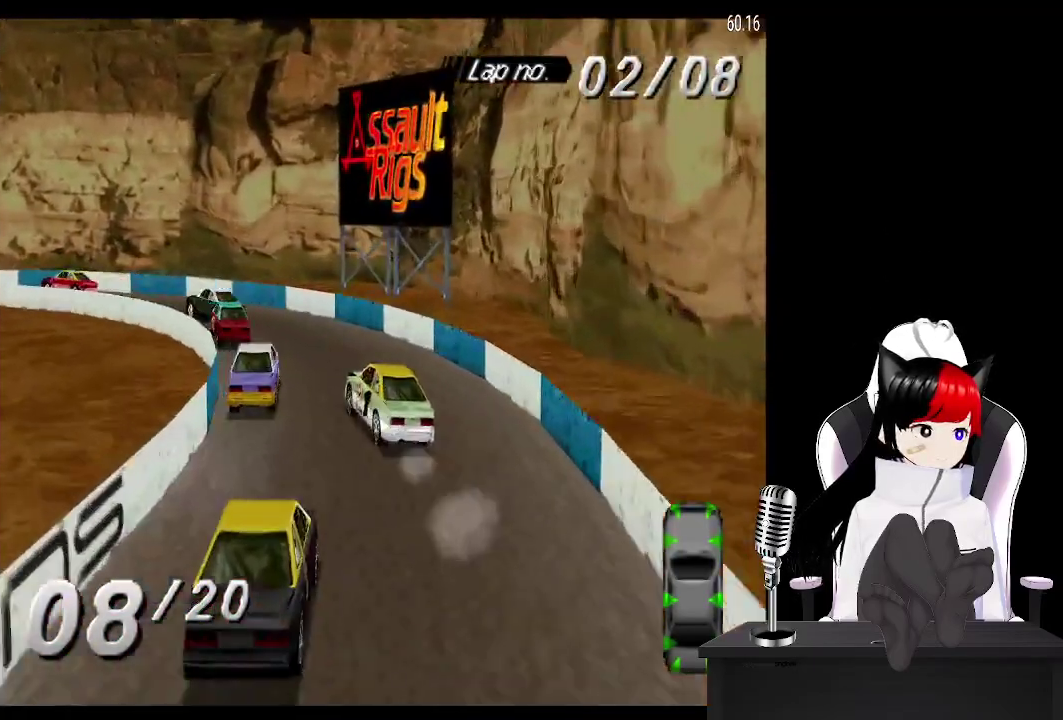
{"buttons": ["CROSS", "DPAD_LEFT"], "left_stick": "center", "events": [[50, "DPAD_LEFT", "down"]]}
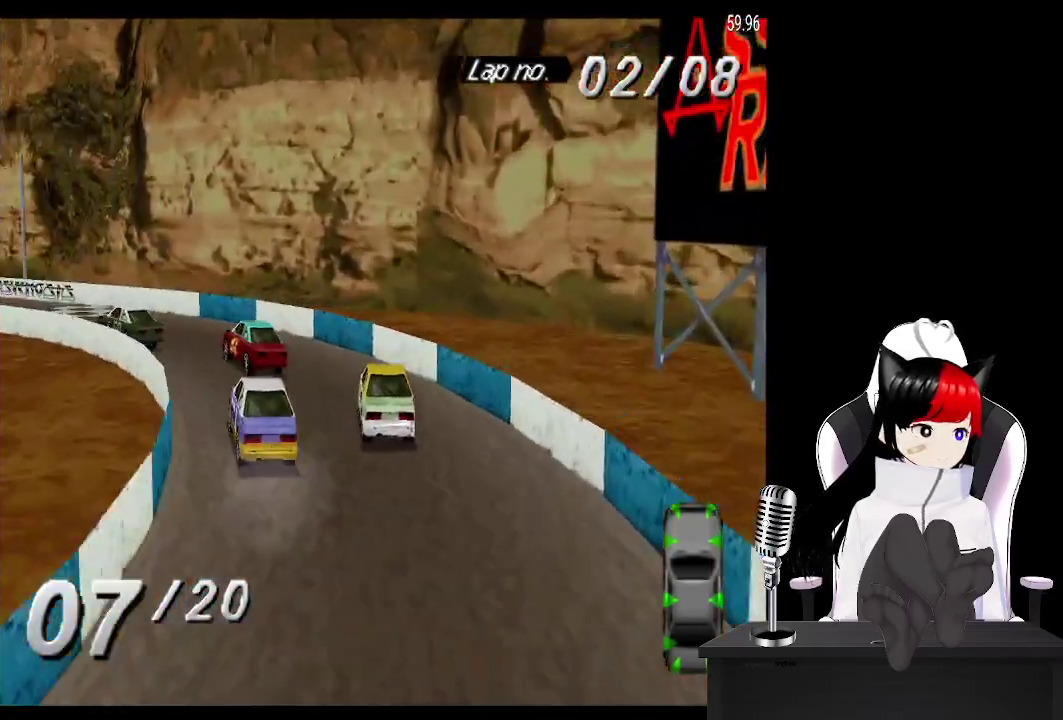
{"buttons": ["CROSS"], "left_stick": "center", "events": [[500, "DPAD_LEFT", "up"]]}
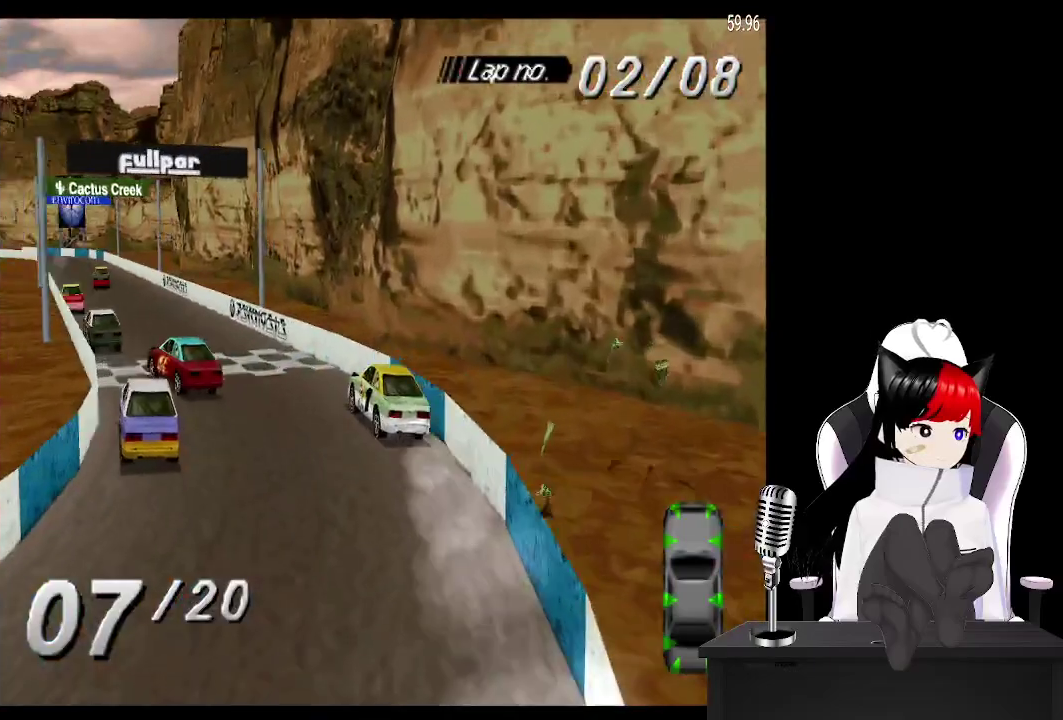
{"buttons": ["CROSS"], "left_stick": "center", "events": [[150, "DPAD_RIGHT", "down"], [333, "DPAD_RIGHT", "up"]]}
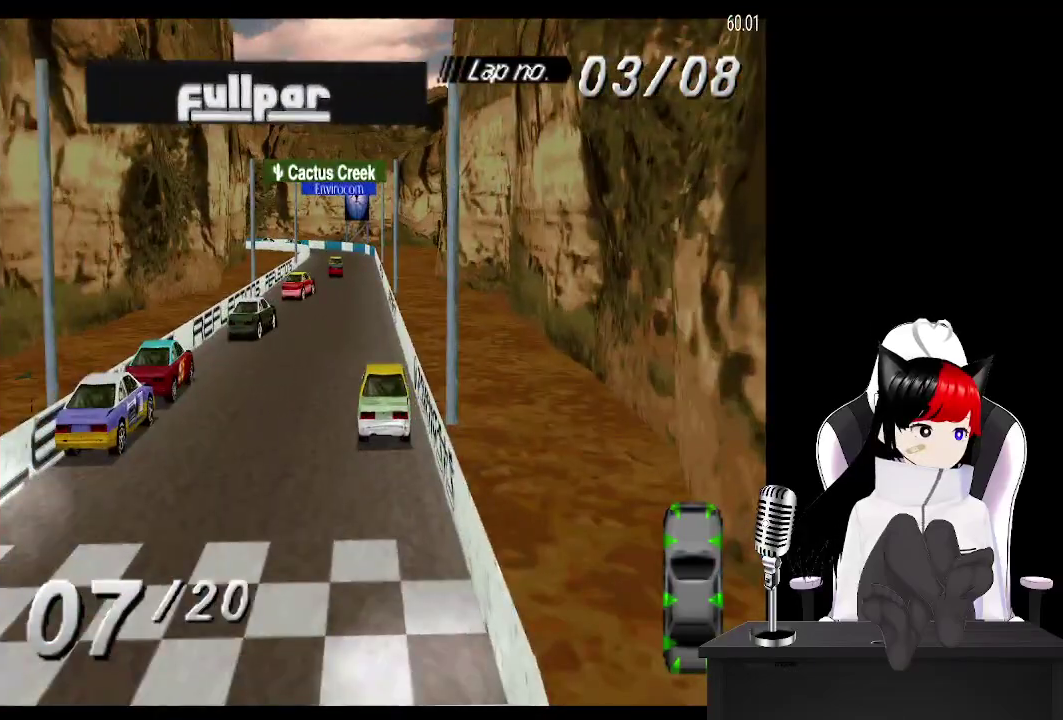
{"buttons": ["CROSS", "DPAD_LEFT"], "left_stick": "center", "events": [[67, "DPAD_LEFT", "down"], [200, "DPAD_LEFT", "up"], [433, "DPAD_LEFT", "down"]]}
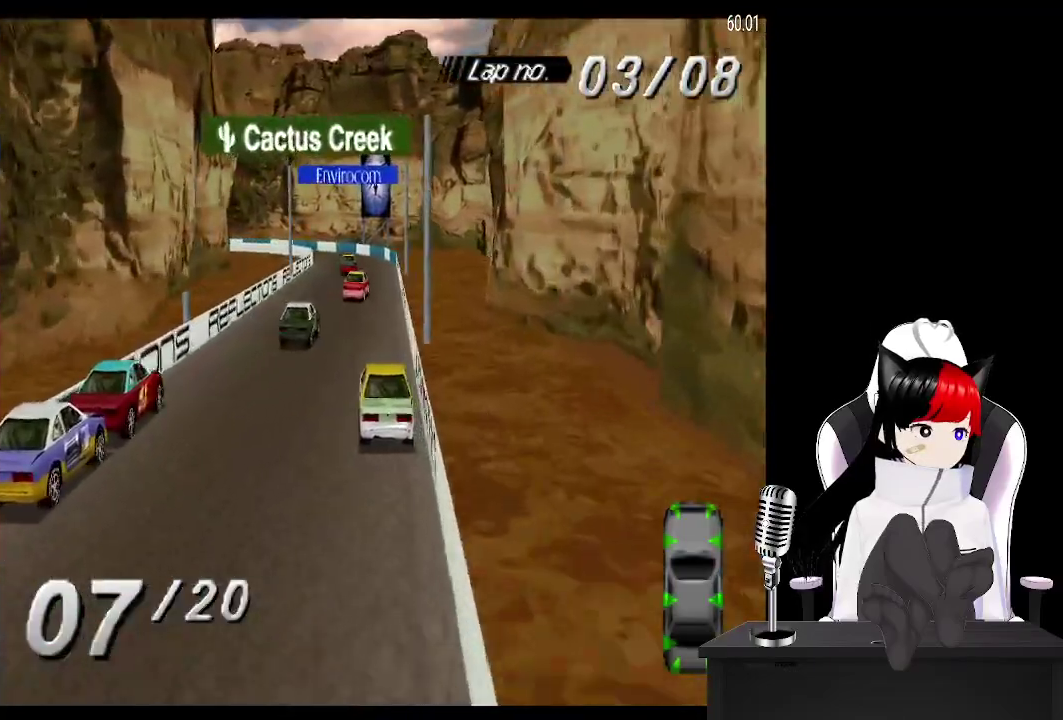
{"buttons": ["CROSS", "DPAD_RIGHT"], "left_stick": "center", "events": [[33, "DPAD_LEFT", "up"], [150, "DPAD_RIGHT", "down"], [267, "DPAD_RIGHT", "up"], [500, "DPAD_RIGHT", "down"]]}
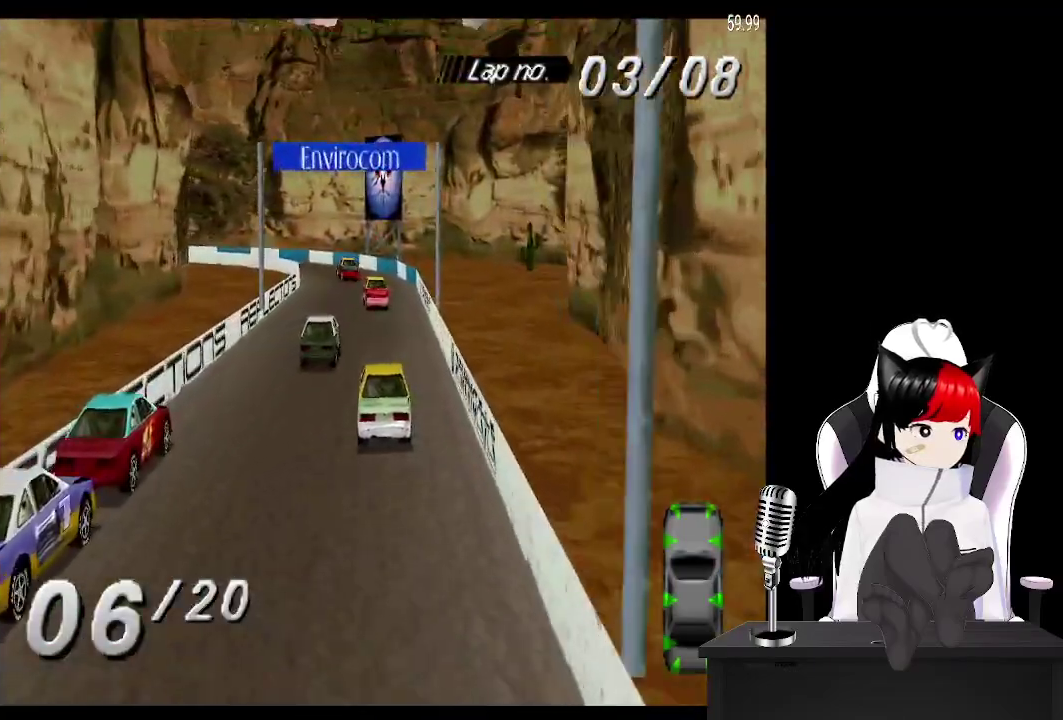
{"buttons": ["CROSS", "DPAD_LEFT"], "left_stick": "center", "events": [[100, "DPAD_RIGHT", "up"], [300, "DPAD_LEFT", "down"]]}
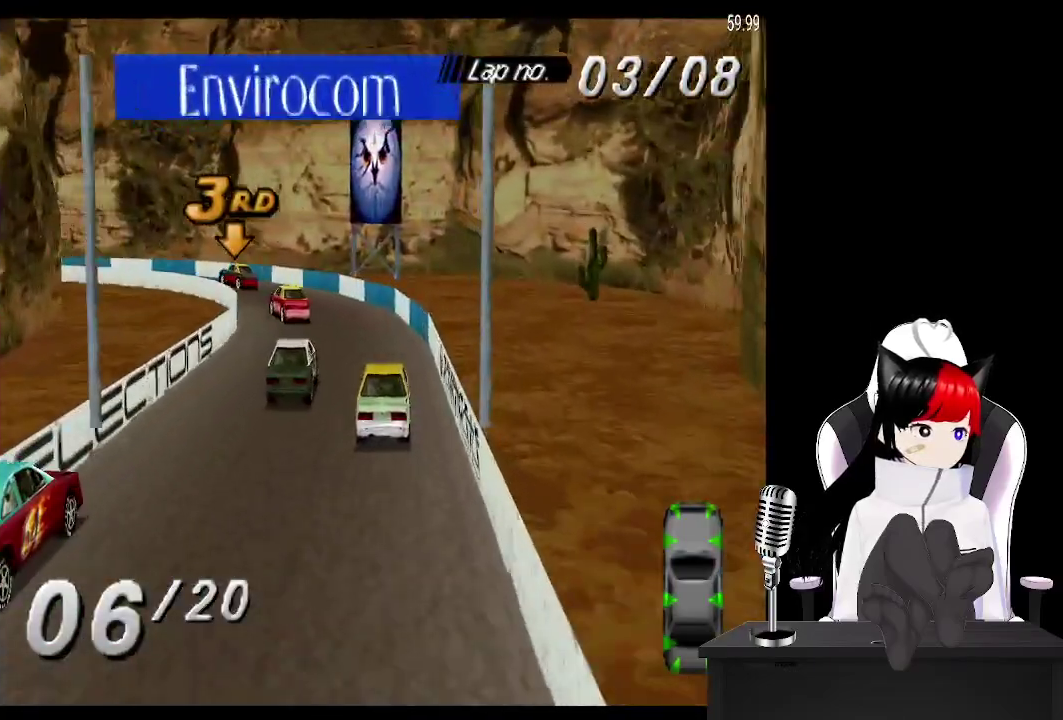
{"buttons": ["CROSS", "DPAD_LEFT"], "left_stick": "center", "events": [[67, "SQUARE", "down"], [167, "SQUARE", "up"]]}
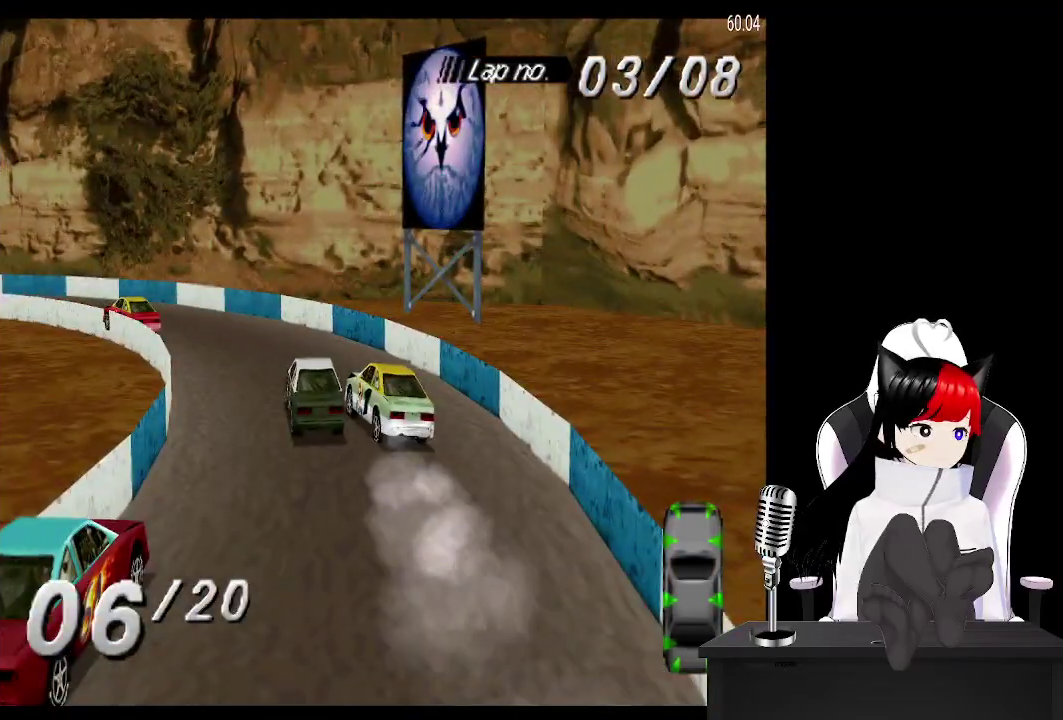
{"buttons": ["CROSS", "DPAD_LEFT"], "left_stick": "center", "events": []}
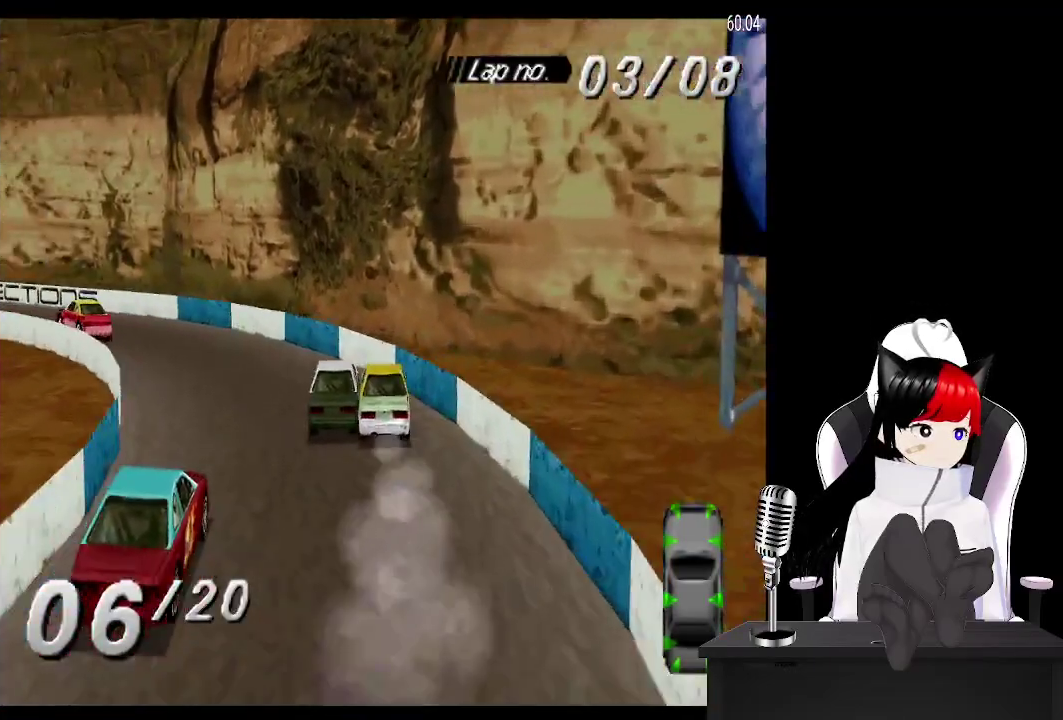
{"buttons": ["CROSS"], "left_stick": "center", "events": [[383, "DPAD_LEFT", "up"]]}
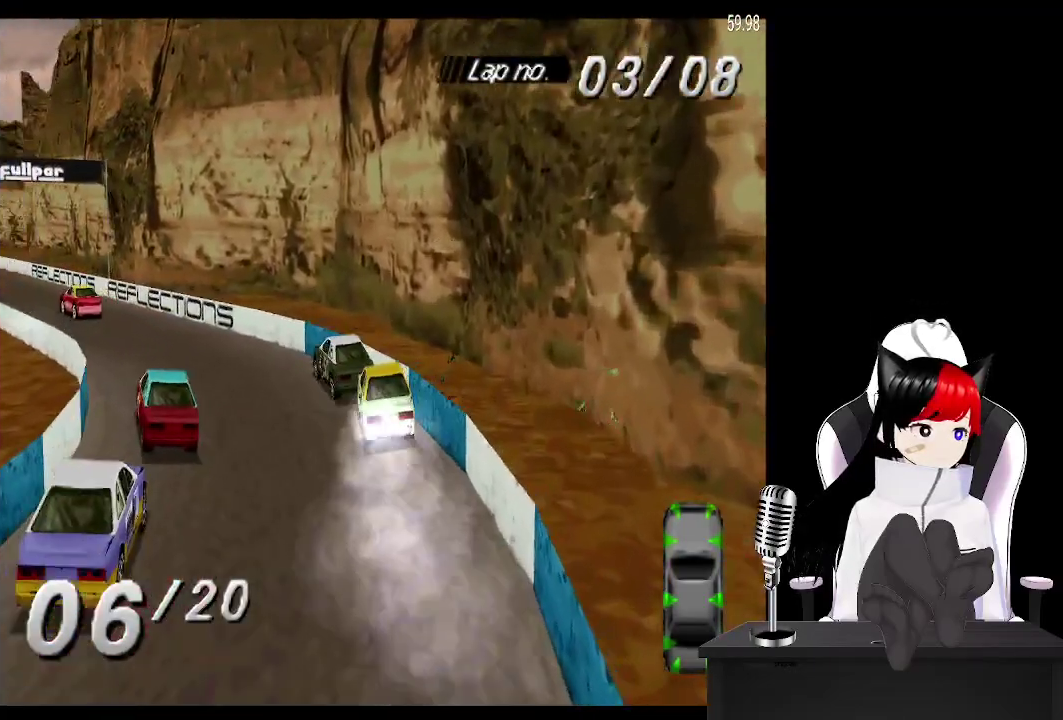
{"buttons": ["CROSS"], "left_stick": "center", "events": [[217, "DPAD_LEFT", "down"], [350, "DPAD_LEFT", "up"]]}
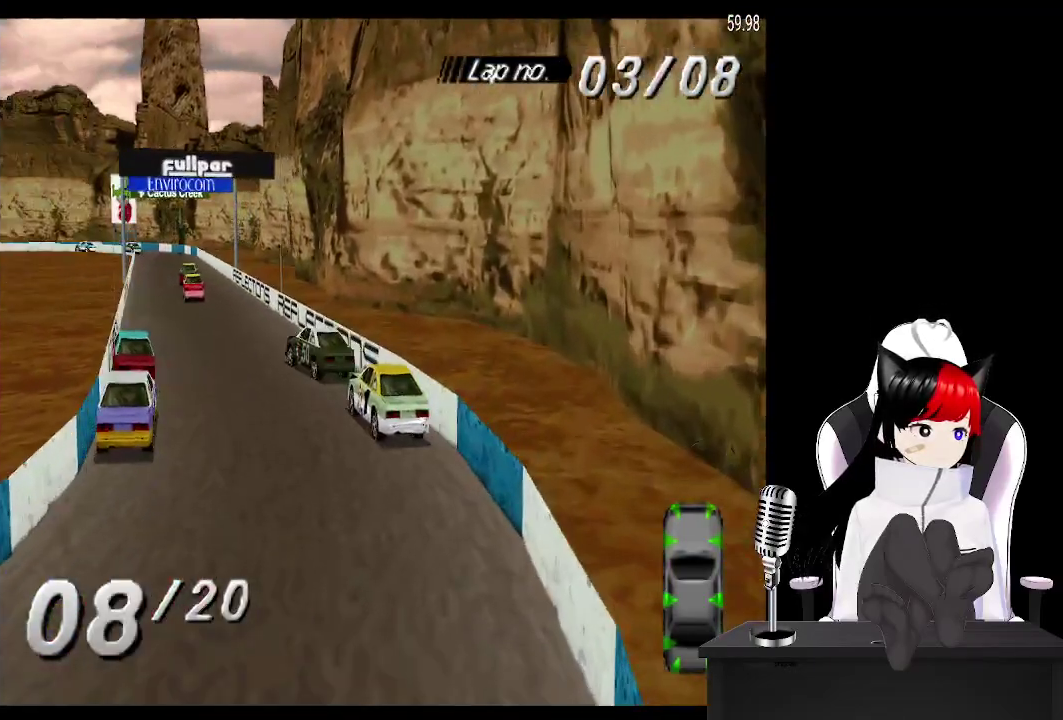
{"buttons": ["CROSS"], "left_stick": "center", "events": [[17, "DPAD_RIGHT", "down"], [117, "DPAD_RIGHT", "up"], [383, "DPAD_LEFT", "down"], [500, "DPAD_LEFT", "up"]]}
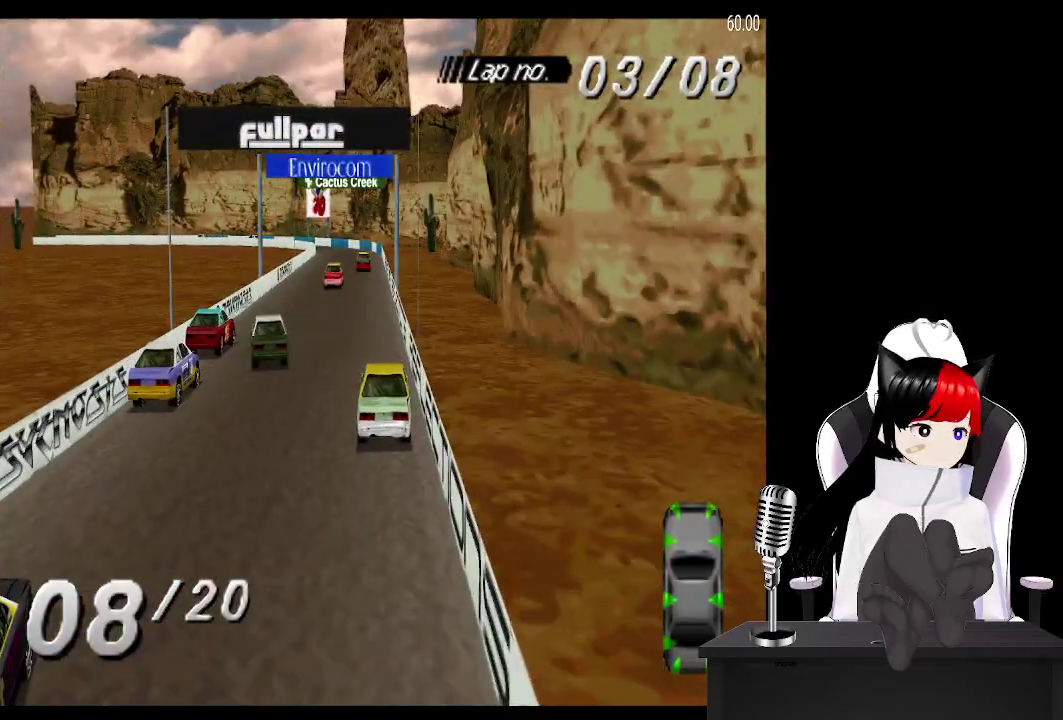
{"buttons": ["CROSS"], "left_stick": "center", "events": [[183, "R2", "down"], [400, "R2", "up"]]}
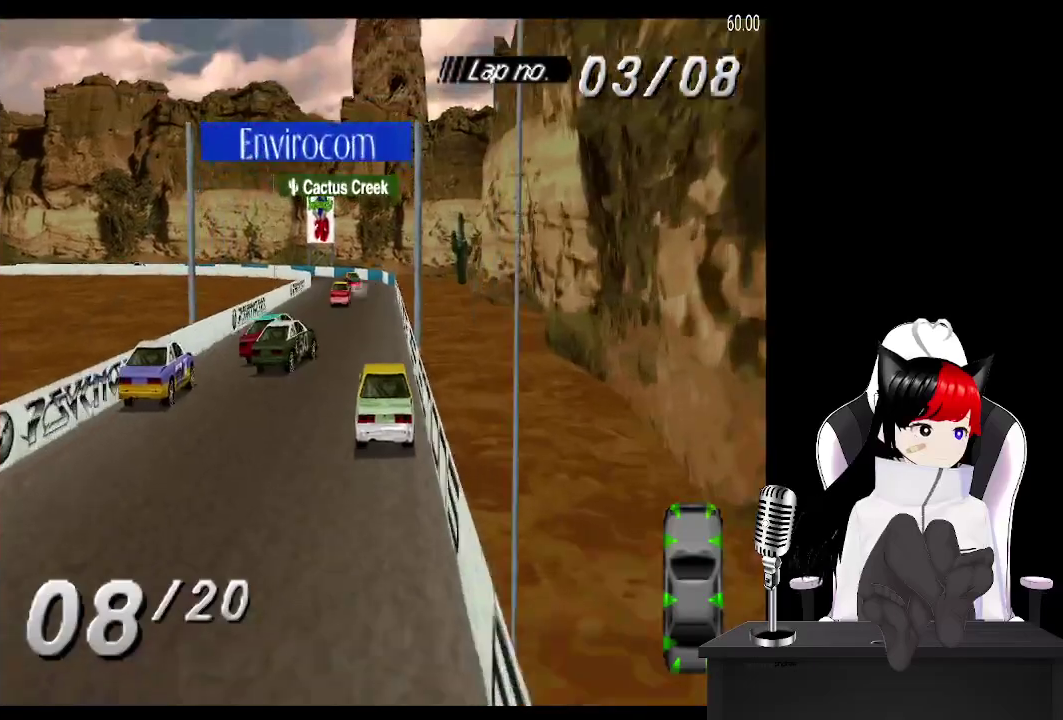
{"buttons": ["CROSS"], "left_stick": "center", "events": [[150, "R2", "down"], [400, "R2", "up"]]}
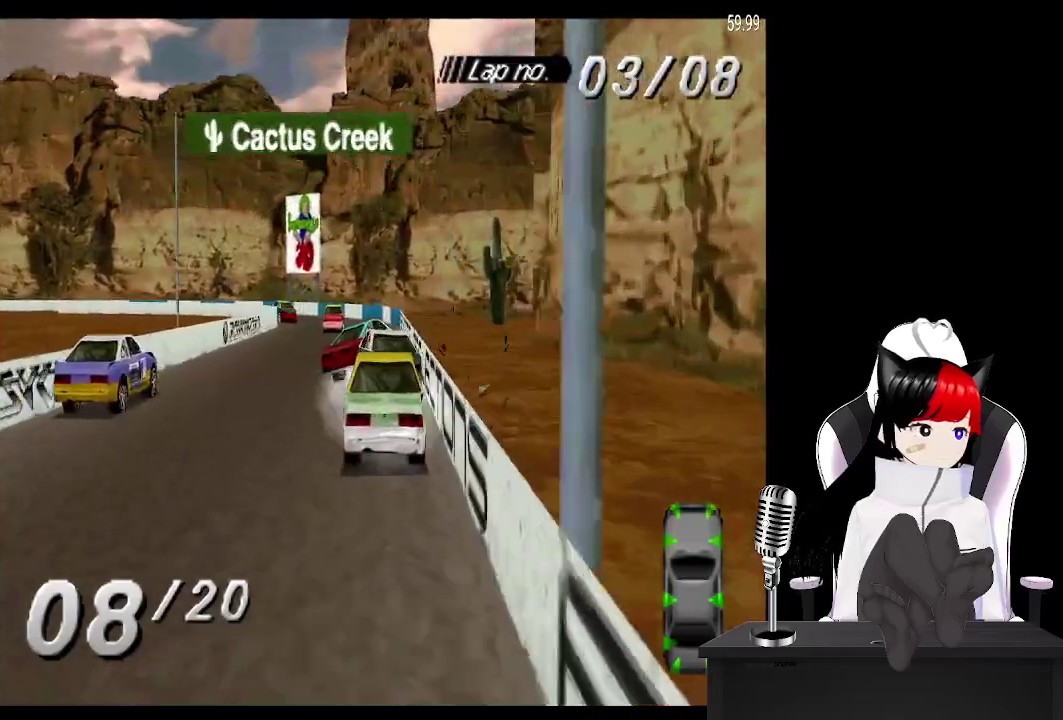
{"buttons": ["CROSS"], "left_stick": "center", "events": [[200, "R2", "down"], [500, "R2", "up"]]}
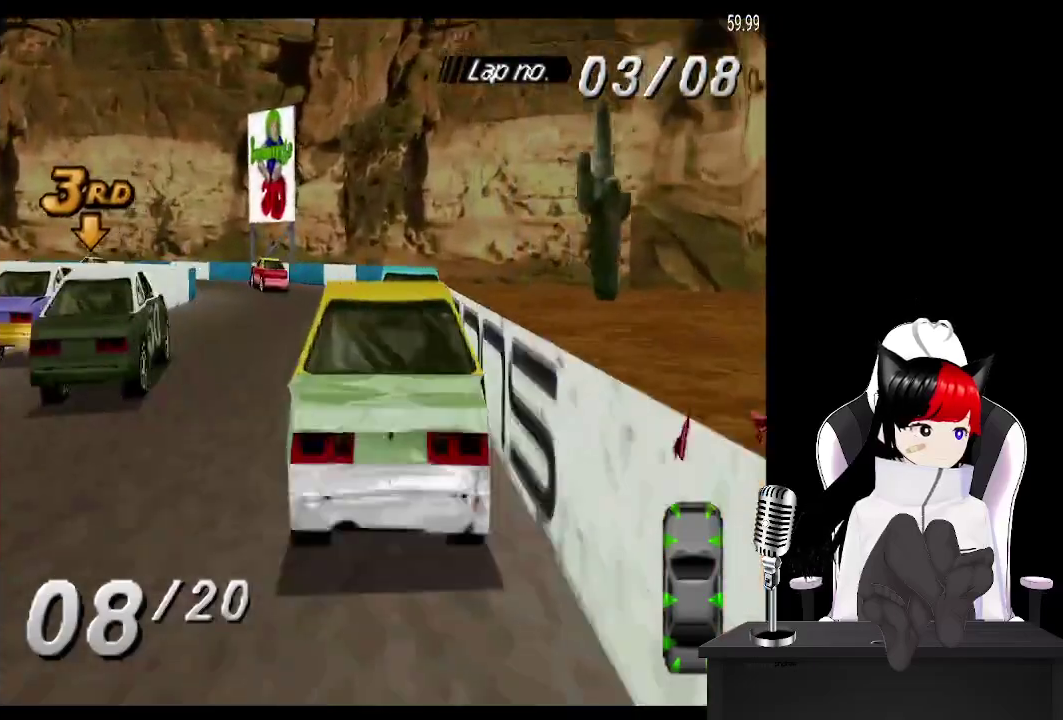
{"buttons": ["CROSS", "DPAD_LEFT"], "left_stick": "center", "events": [[83, "DPAD_LEFT", "down"]]}
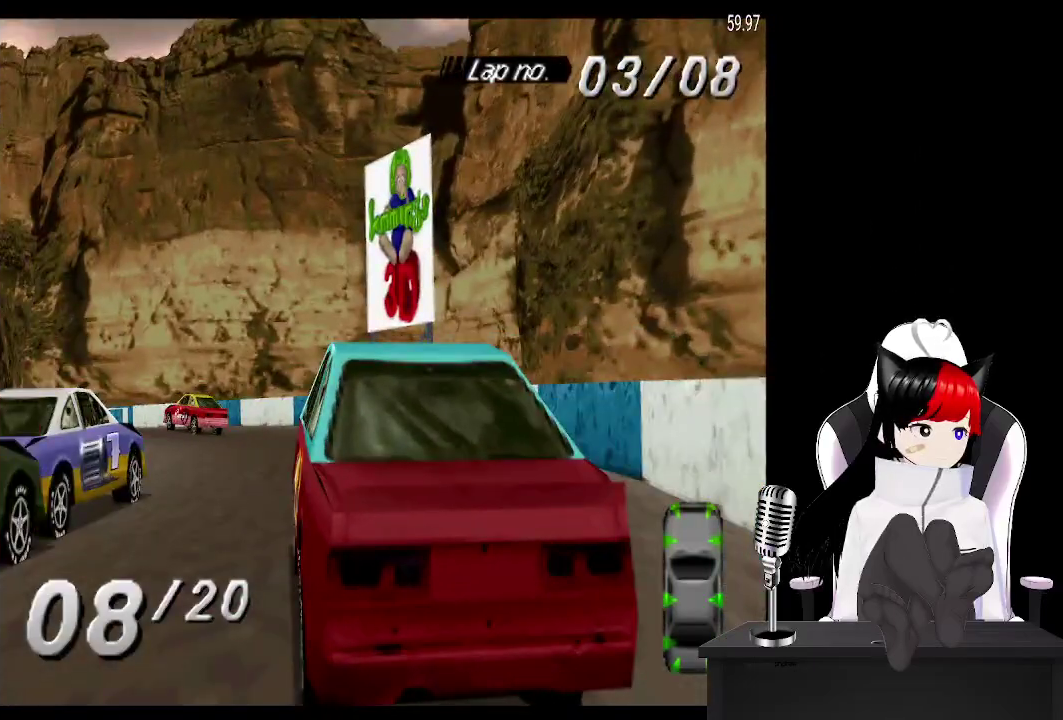
{"buttons": ["CROSS", "DPAD_LEFT"], "left_stick": "center", "events": [[200, "DPAD_LEFT", "up"], [267, "DPAD_LEFT", "down"]]}
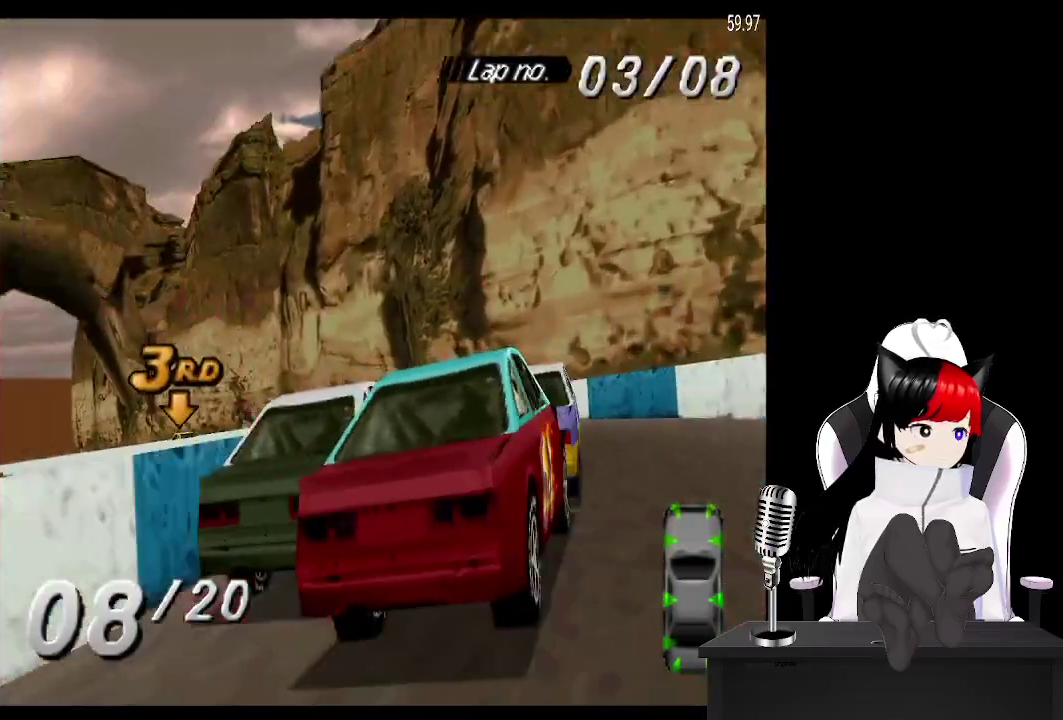
{"buttons": ["CROSS"], "left_stick": "center", "events": [[200, "DPAD_LEFT", "up"]]}
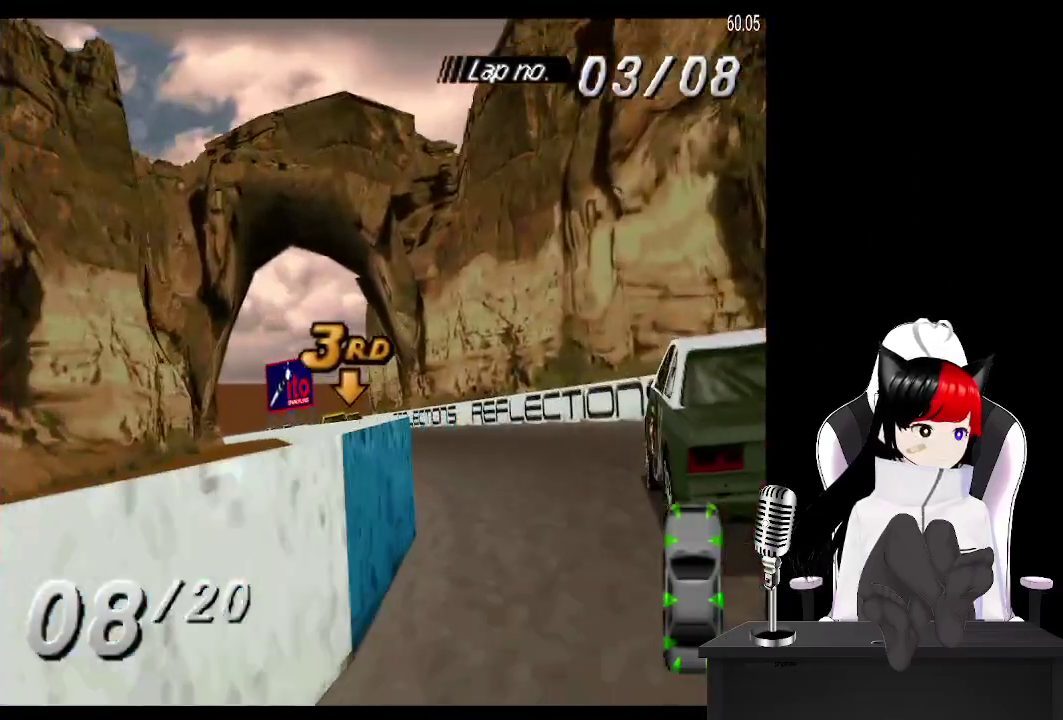
{"buttons": ["CROSS", "DPAD_LEFT"], "left_stick": "center", "events": [[267, "DPAD_LEFT", "down"]]}
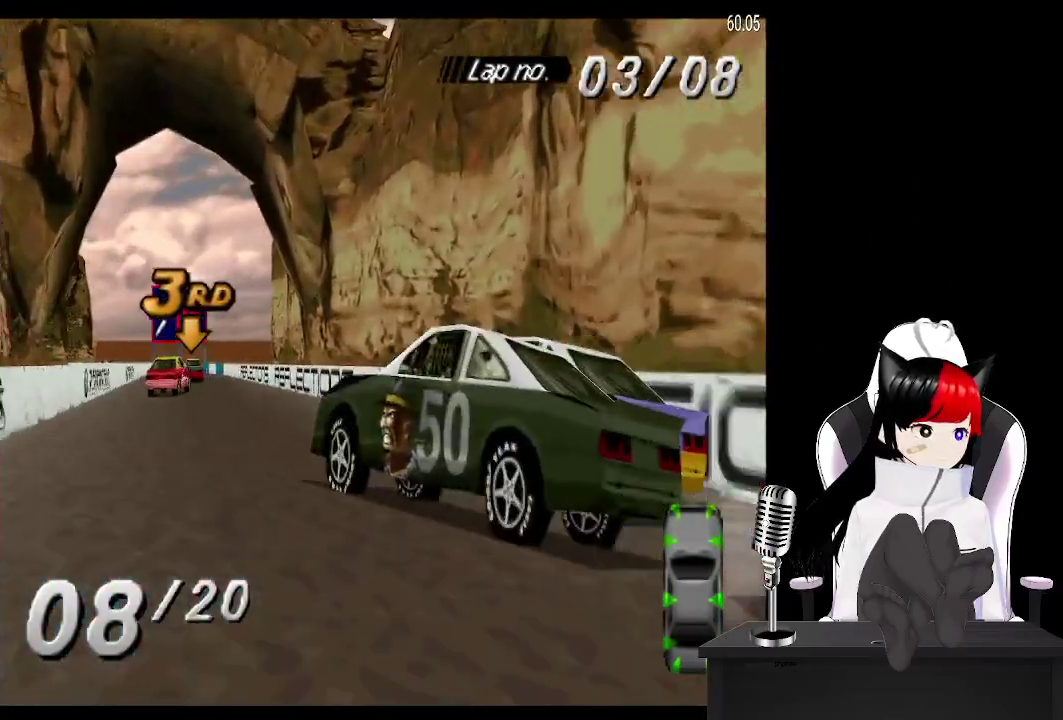
{"buttons": ["CROSS", "DPAD_RIGHT"], "left_stick": "center", "events": [[83, "DPAD_LEFT", "up"], [467, "DPAD_RIGHT", "down"]]}
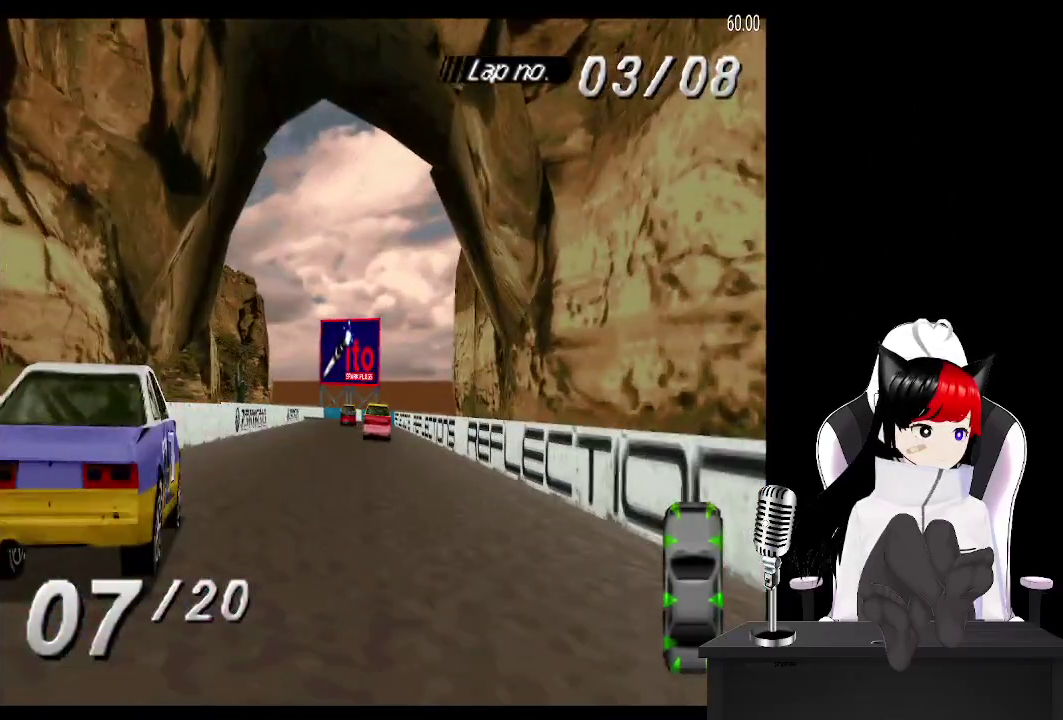
{"buttons": ["CROSS"], "left_stick": "center", "events": [[50, "DPAD_RIGHT", "up"], [217, "DPAD_LEFT", "down"], [367, "DPAD_LEFT", "up"]]}
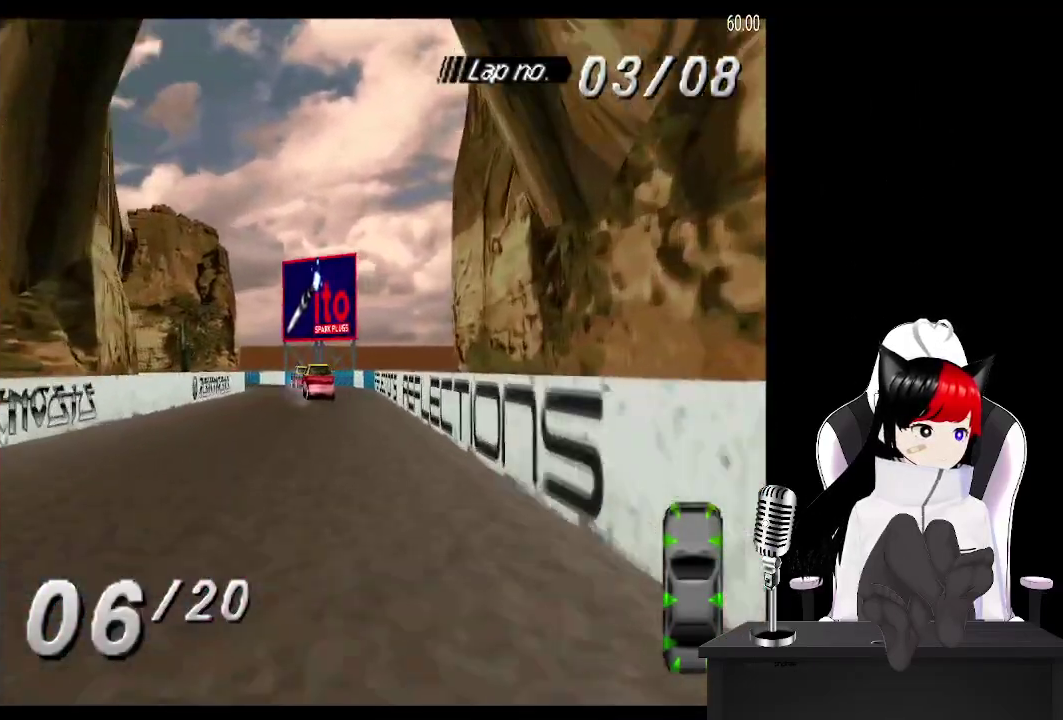
{"buttons": ["CROSS"], "left_stick": "center", "events": [[100, "DPAD_LEFT", "down"], [200, "DPAD_LEFT", "up"], [367, "DPAD_LEFT", "down"], [467, "DPAD_LEFT", "up"]]}
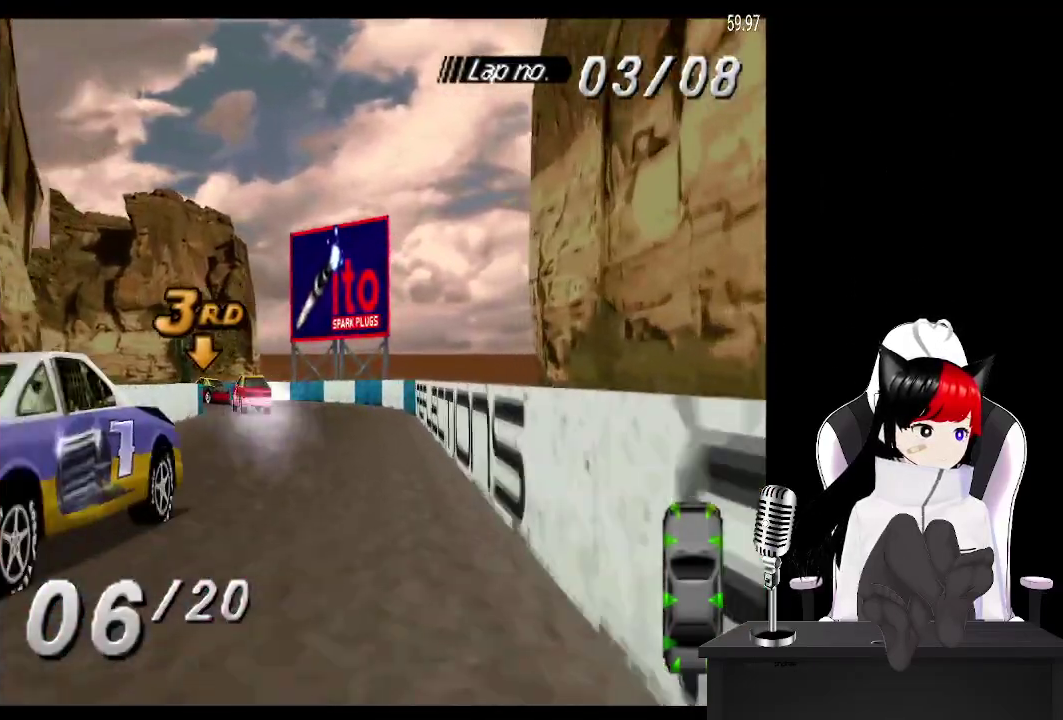
{"buttons": ["CROSS", "DPAD_LEFT"], "left_stick": "center", "events": [[133, "DPAD_LEFT", "down"]]}
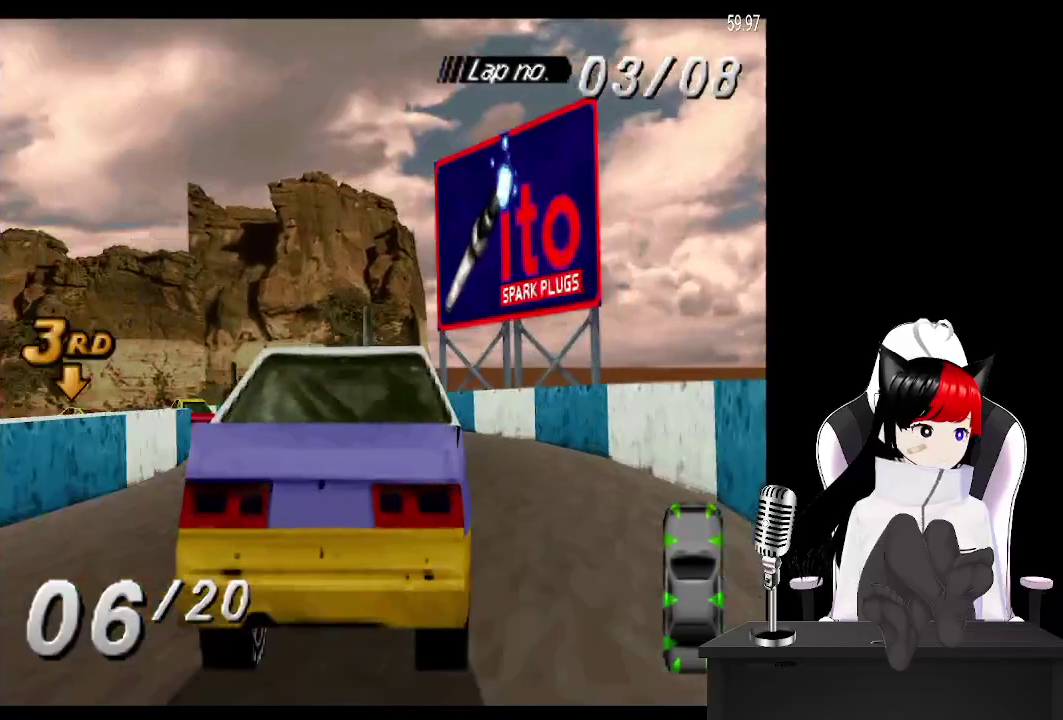
{"buttons": ["CROSS"], "left_stick": "center", "events": [[267, "DPAD_LEFT", "up"], [400, "DPAD_RIGHT", "down"], [467, "DPAD_RIGHT", "up"]]}
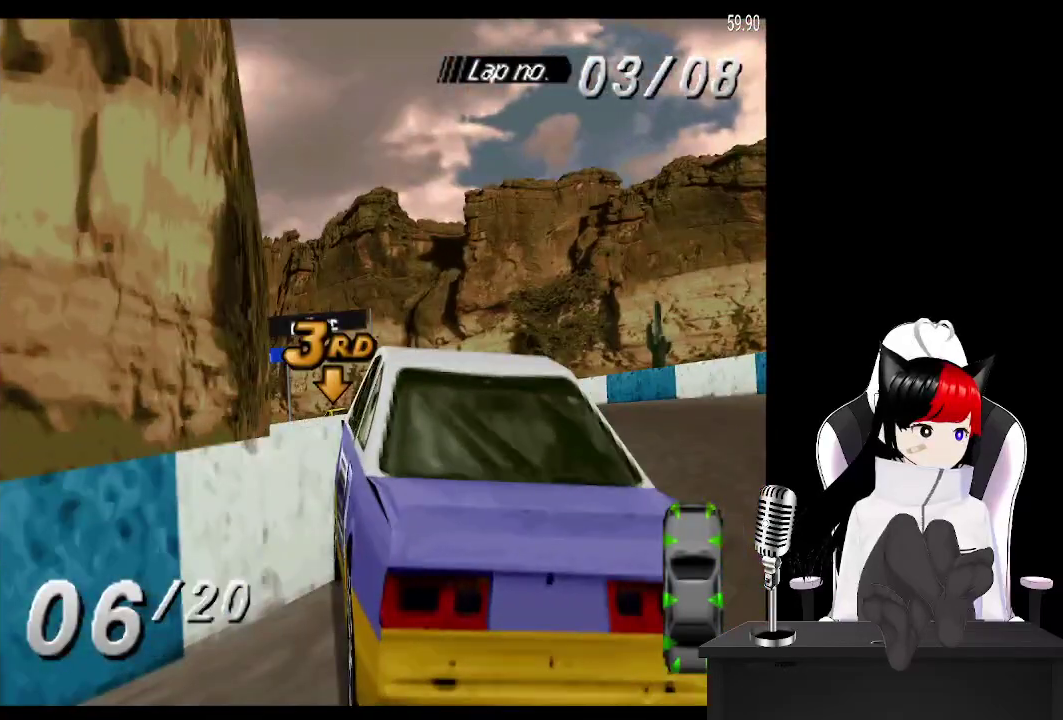
{"buttons": ["CROSS"], "left_stick": "center", "events": [[200, "DPAD_RIGHT", "down"], [333, "DPAD_RIGHT", "up"]]}
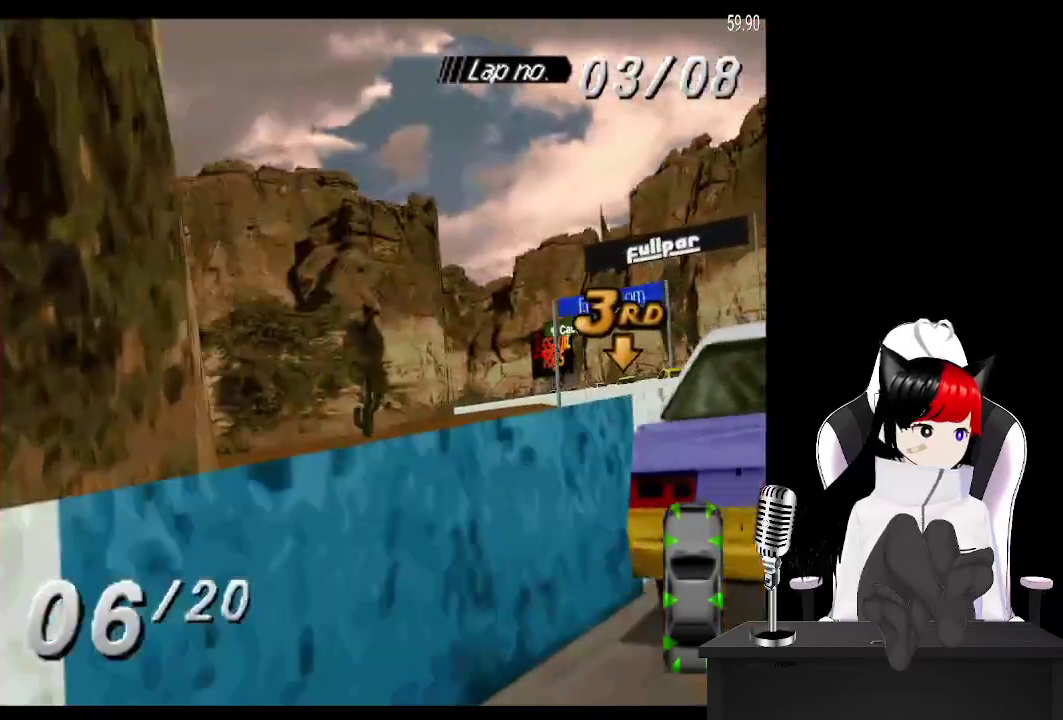
{"buttons": ["CROSS", "DPAD_LEFT"], "left_stick": "center", "events": [[67, "DPAD_RIGHT", "down"], [183, "DPAD_RIGHT", "up"], [483, "DPAD_LEFT", "down"]]}
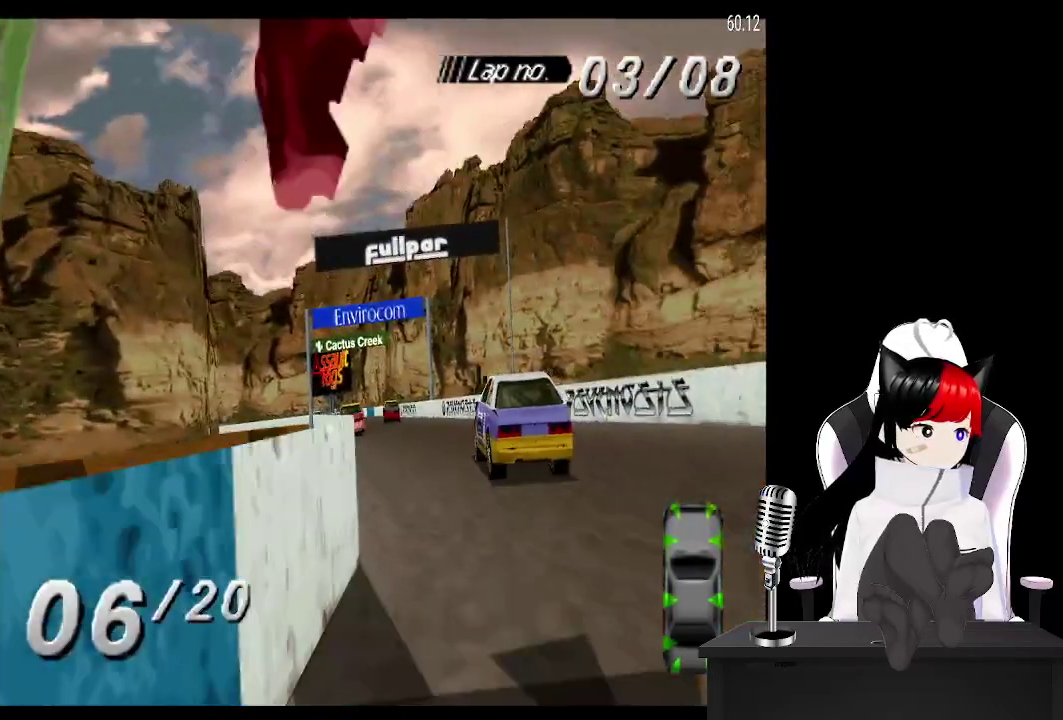
{"buttons": ["CROSS"], "left_stick": "center", "events": [[100, "DPAD_LEFT", "up"], [200, "DPAD_LEFT", "down"], [433, "DPAD_LEFT", "up"]]}
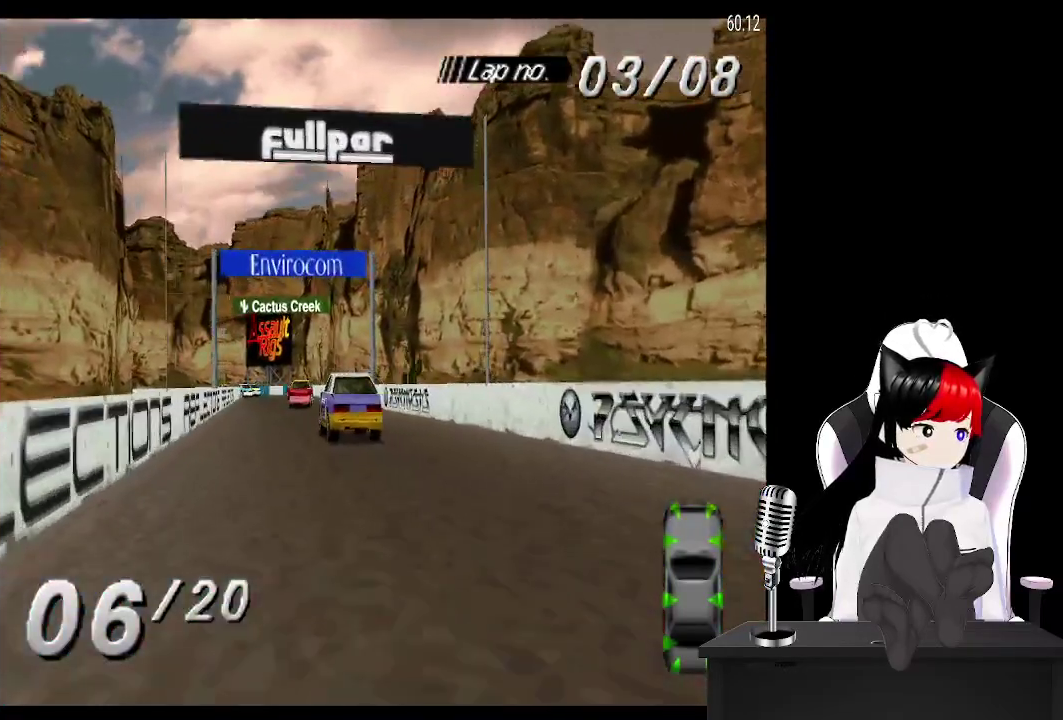
{"buttons": ["CROSS", "DPAD_LEFT"], "left_stick": "center", "events": [[467, "DPAD_LEFT", "down"]]}
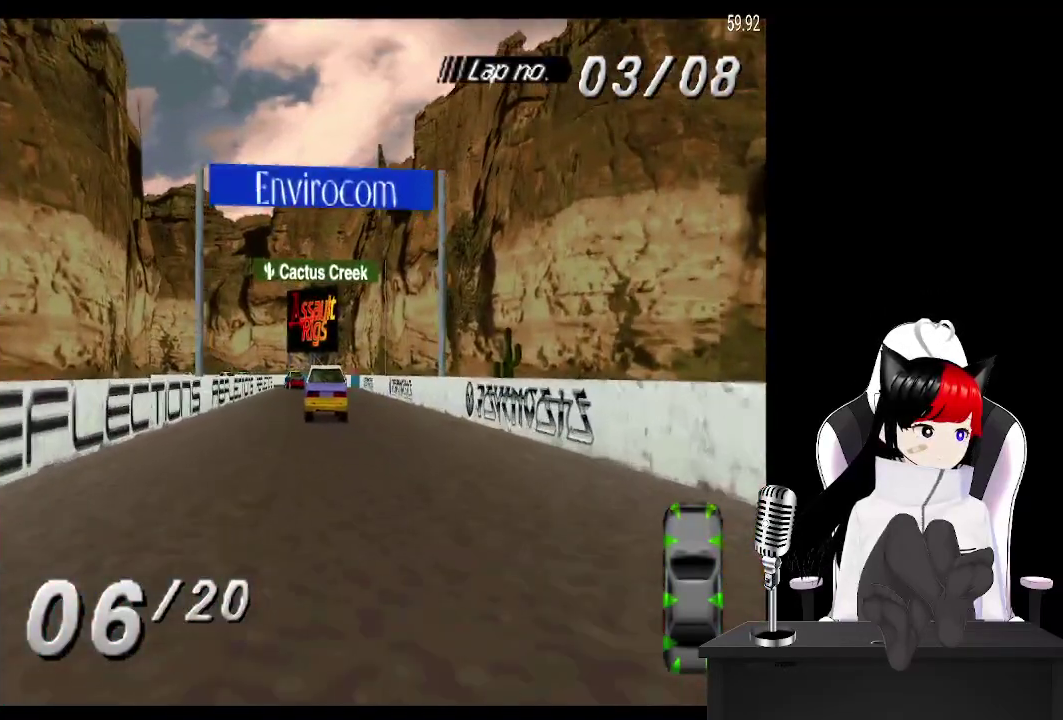
{"buttons": ["CROSS"], "left_stick": "center", "events": [[100, "DPAD_LEFT", "up"], [183, "L2", "down"], [350, "L2", "up"]]}
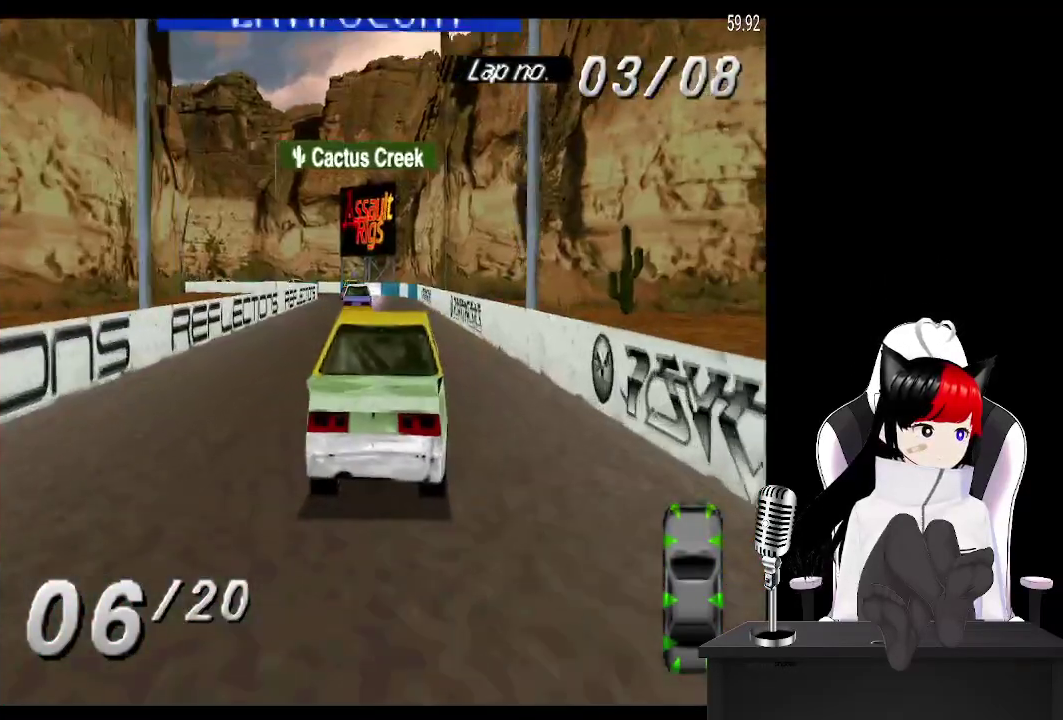
{"buttons": ["CROSS"], "left_stick": "center", "events": [[233, "DPAD_LEFT", "down"], [400, "DPAD_LEFT", "up"]]}
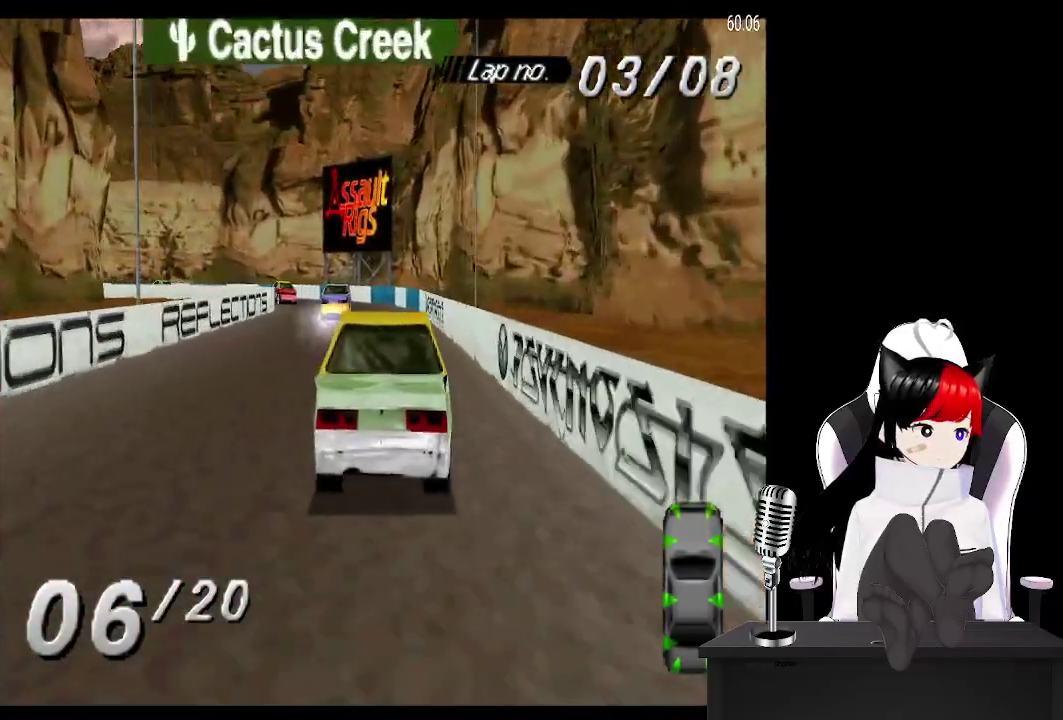
{"buttons": ["CROSS"], "left_stick": "center", "events": [[167, "R2", "down"], [267, "DPAD_LEFT", "down"], [350, "R2", "up"], [467, "DPAD_LEFT", "up"]]}